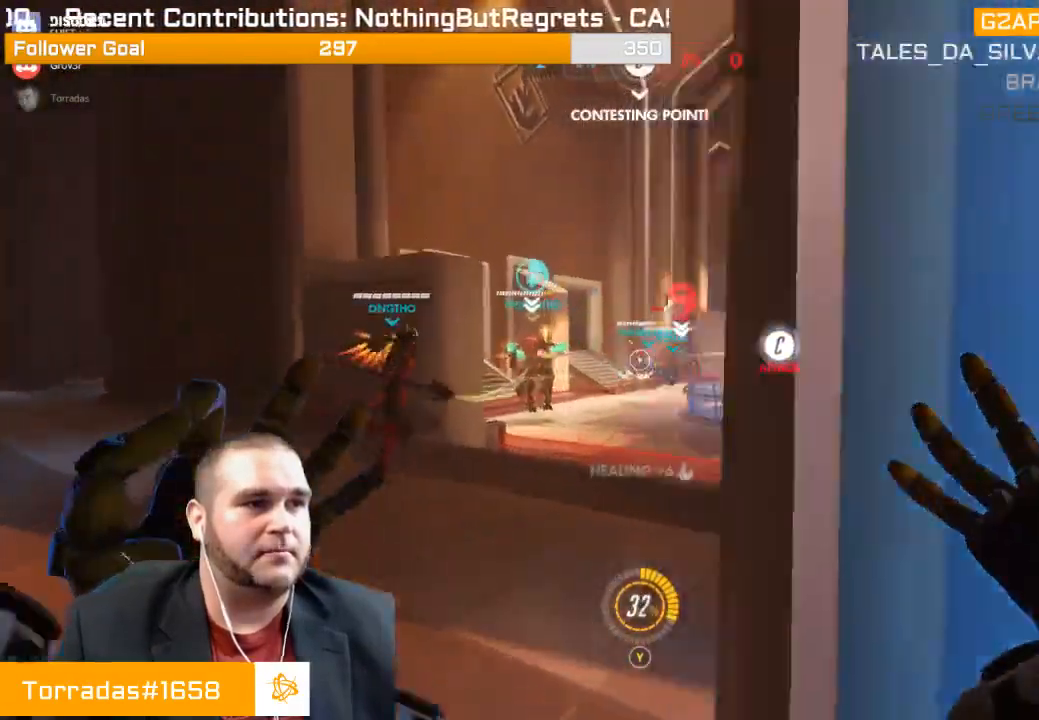
Gameplay with a controller (PlayStation layout); each line is a JSON object with the inputs held at the frame after it. "events" lists button and stick changes between this image and that frame as [ms after this image, input, new state], when the widget could be followed in between. Not read: L3.
{"buttons": ["R2"], "left_stick": "up", "right_stick": "center", "events": [[350, "right_stick", "right"], [467, "right_stick", "center"]]}
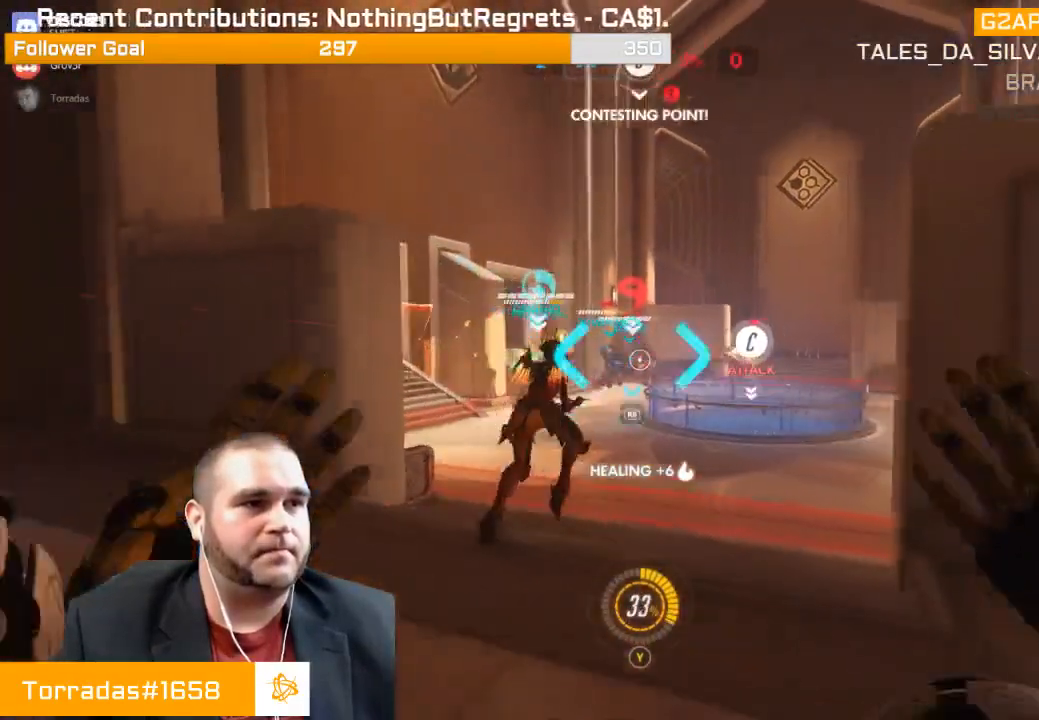
{"buttons": ["R2"], "left_stick": "down", "right_stick": "center", "events": [[450, "left_stick", "down"]]}
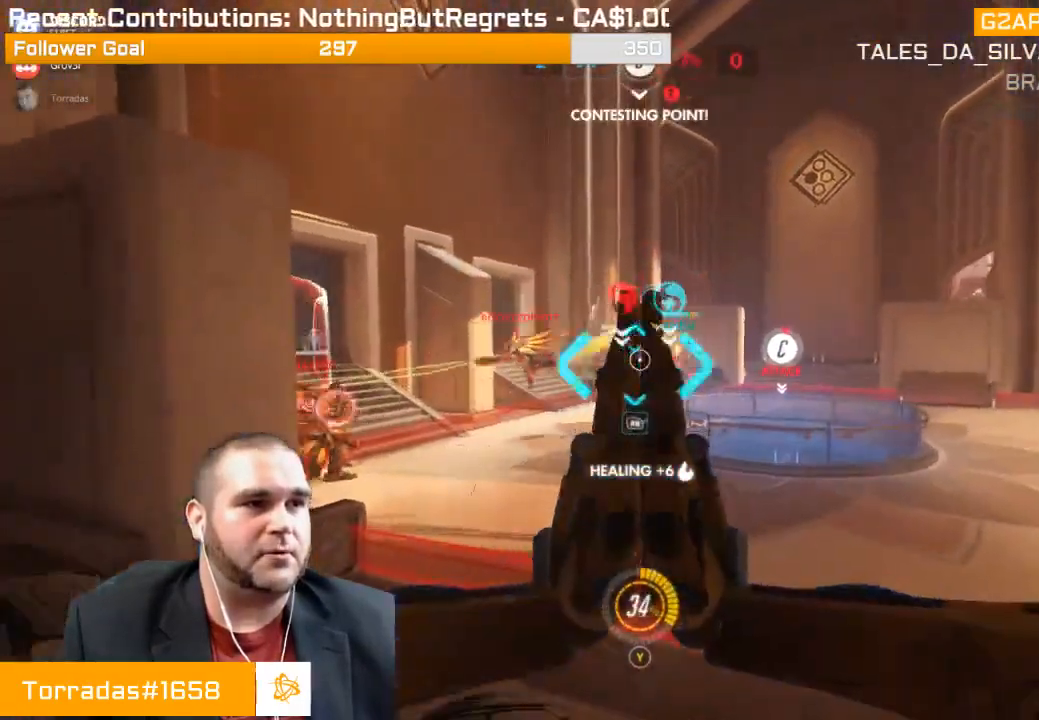
{"buttons": ["R2"], "left_stick": "down", "right_stick": "left", "events": [[400, "right_stick", "left"]]}
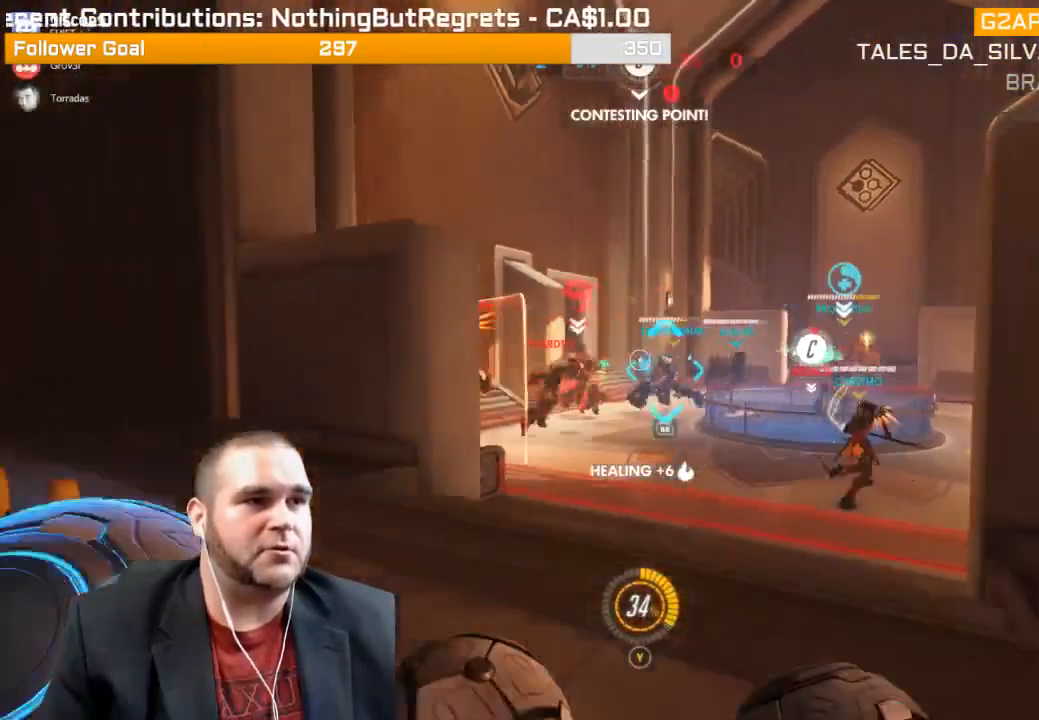
{"buttons": ["R2"], "left_stick": "up-right", "right_stick": "center", "events": [[150, "left_stick", "right"], [217, "left_stick", "up-right"], [483, "right_stick", "center"]]}
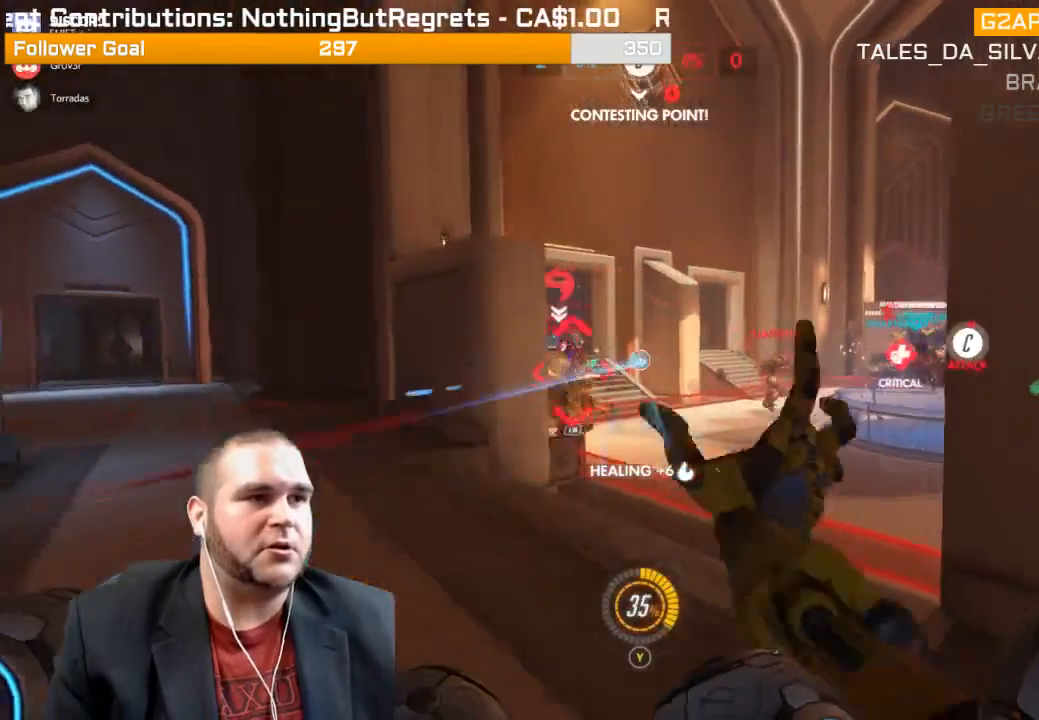
{"buttons": ["L1", "R2"], "left_stick": "down-right", "right_stick": "center", "events": [[100, "right_stick", "left"], [167, "left_stick", "down-right"], [233, "right_stick", "center"], [300, "L1", "down"], [367, "right_stick", "left"], [400, "L1", "up"], [433, "L1", "down"], [467, "right_stick", "center"]]}
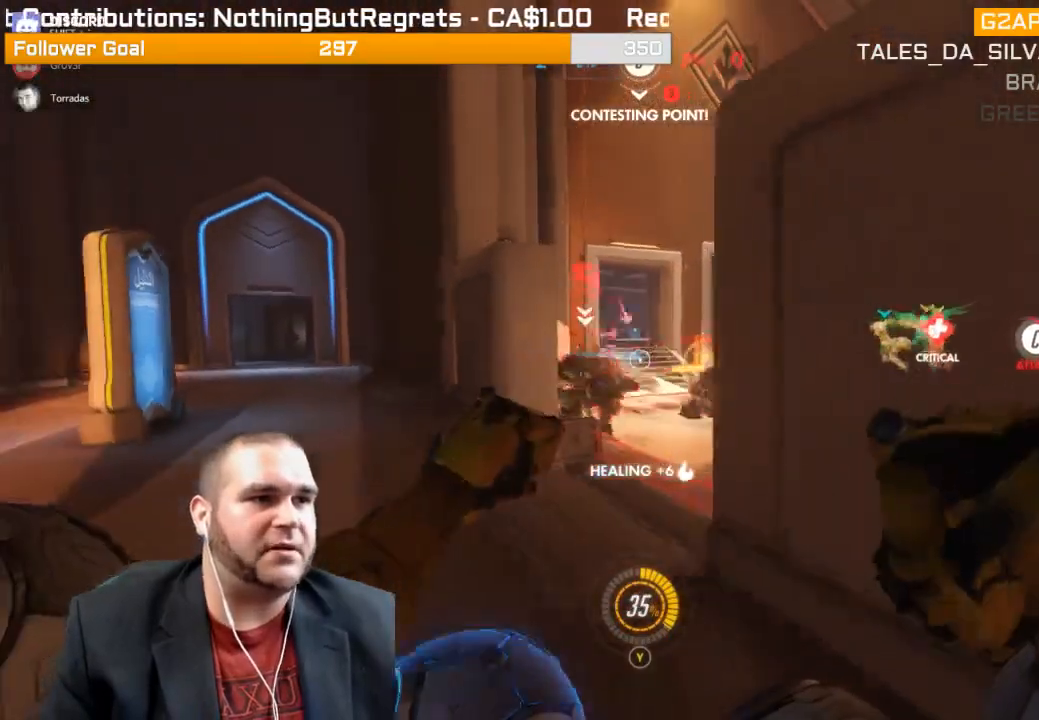
{"buttons": ["R2"], "left_stick": "up", "right_stick": "center", "events": [[50, "L1", "up"], [100, "L1", "down"], [217, "L1", "up"], [400, "left_stick", "up"]]}
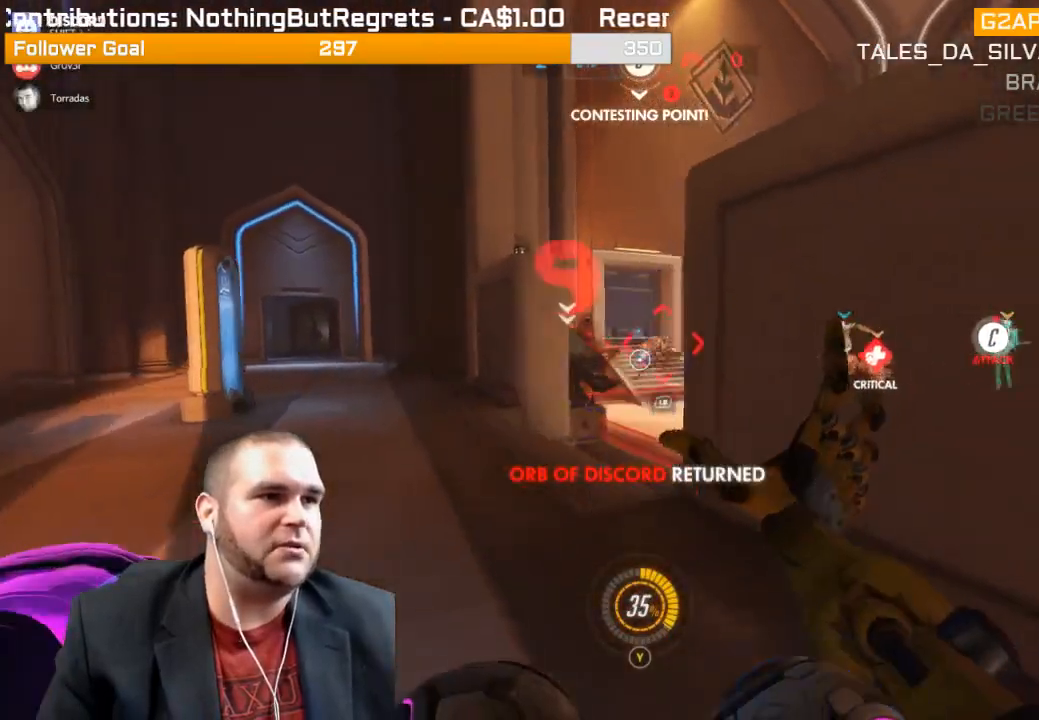
{"buttons": ["R2"], "left_stick": "up-left", "right_stick": "right", "events": [[33, "left_stick", "up-left"], [50, "right_stick", "right"], [233, "L1", "down"], [233, "right_stick", "center"], [350, "L1", "up"], [400, "L1", "down"], [433, "right_stick", "right"], [467, "L1", "up"]]}
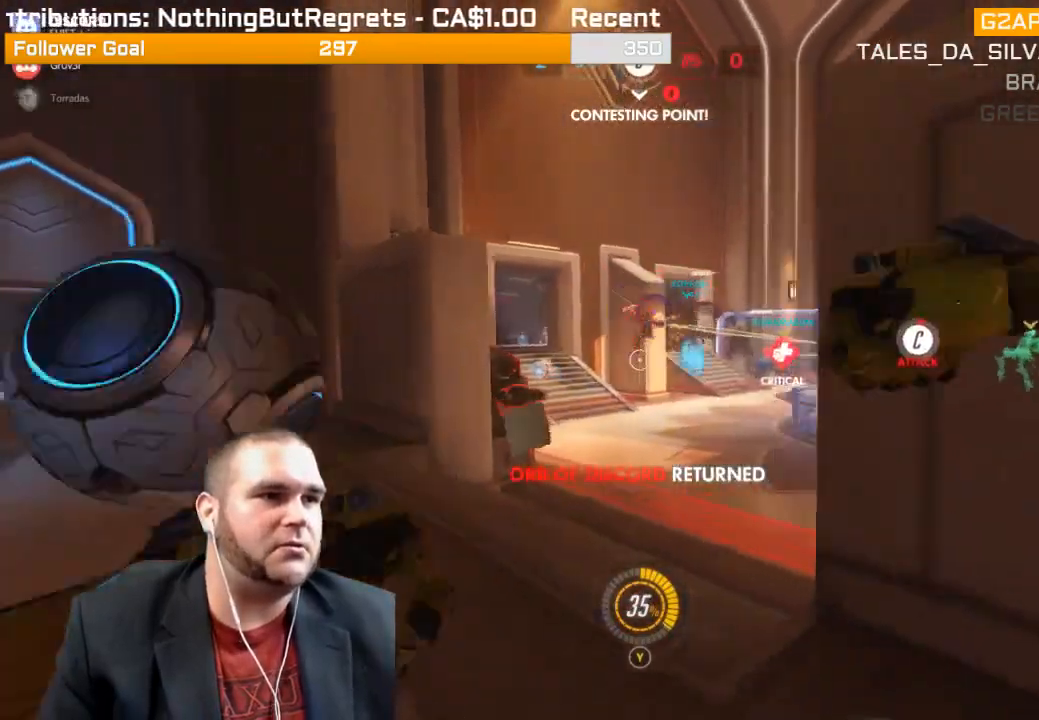
{"buttons": ["R2"], "left_stick": "up-left", "right_stick": "center", "events": [[33, "L1", "down"], [167, "L1", "up"], [167, "right_stick", "center"], [267, "right_stick", "right"], [467, "right_stick", "center"]]}
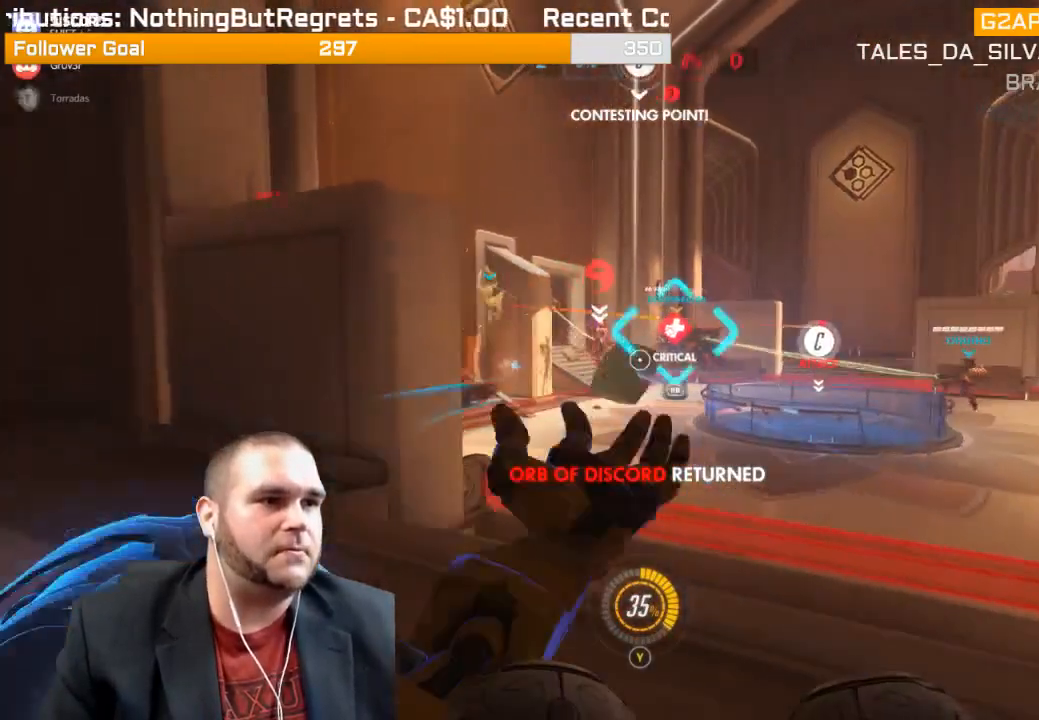
{"buttons": ["R2"], "left_stick": "right", "right_stick": "center", "events": [[150, "right_stick", "right"], [333, "left_stick", "right"], [333, "right_stick", "left"], [500, "right_stick", "center"]]}
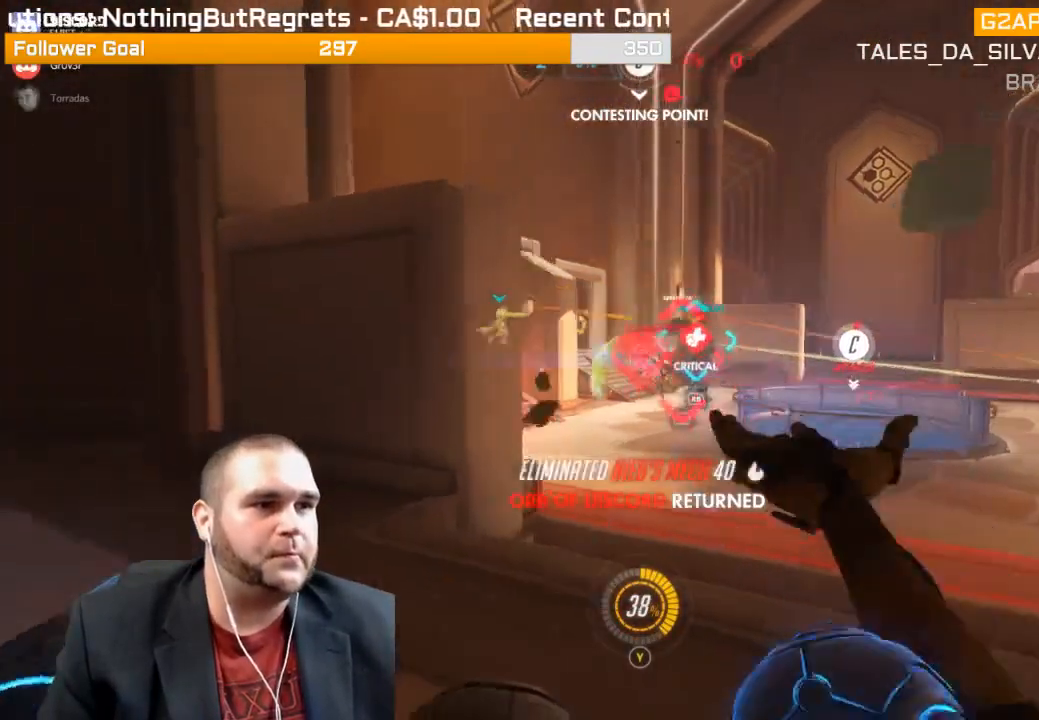
{"buttons": [], "left_stick": "down-left", "right_stick": "center", "events": [[33, "right_stick", "left"], [50, "left_stick", "up-right"], [133, "right_stick", "center"], [333, "right_stick", "right"], [367, "left_stick", "down-left"], [483, "R2", "up"], [483, "right_stick", "center"]]}
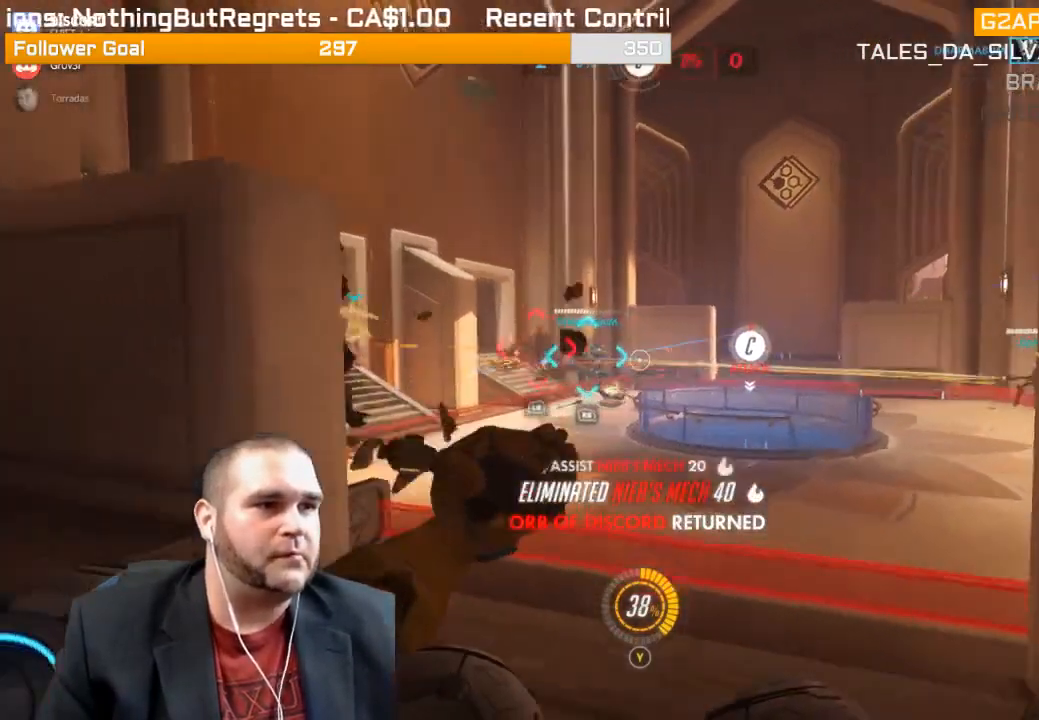
{"buttons": ["R2"], "left_stick": "center", "right_stick": "center"}
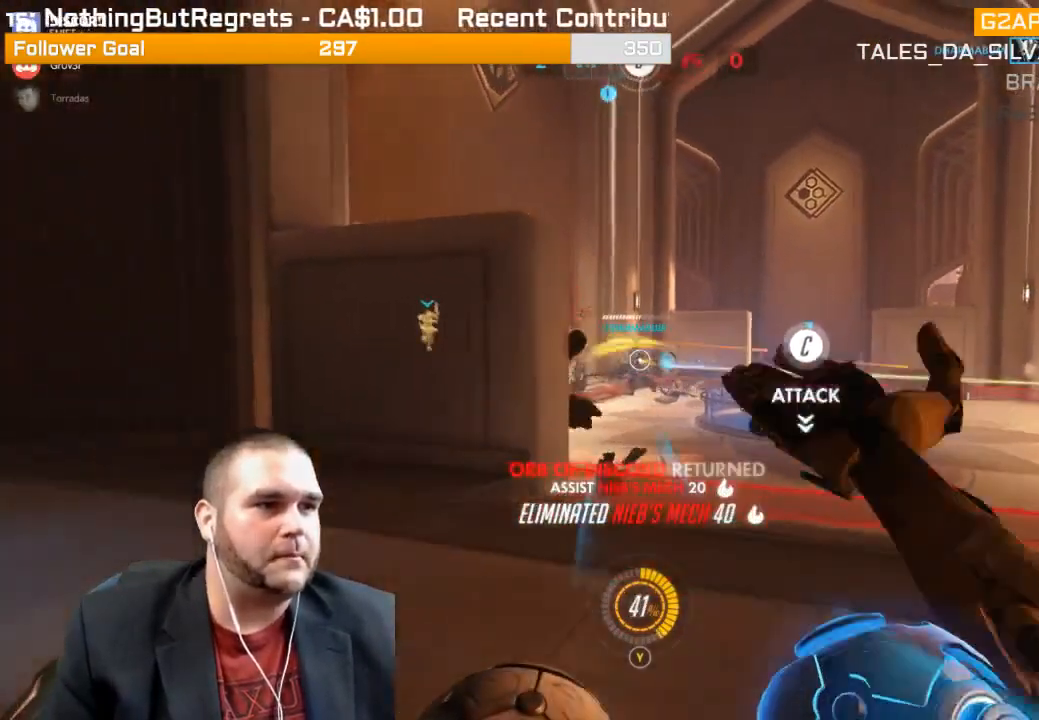
{"buttons": ["R2"], "left_stick": "up-right", "right_stick": "left", "events": [[17, "left_stick", "up-right"], [100, "right_stick", "left"]]}
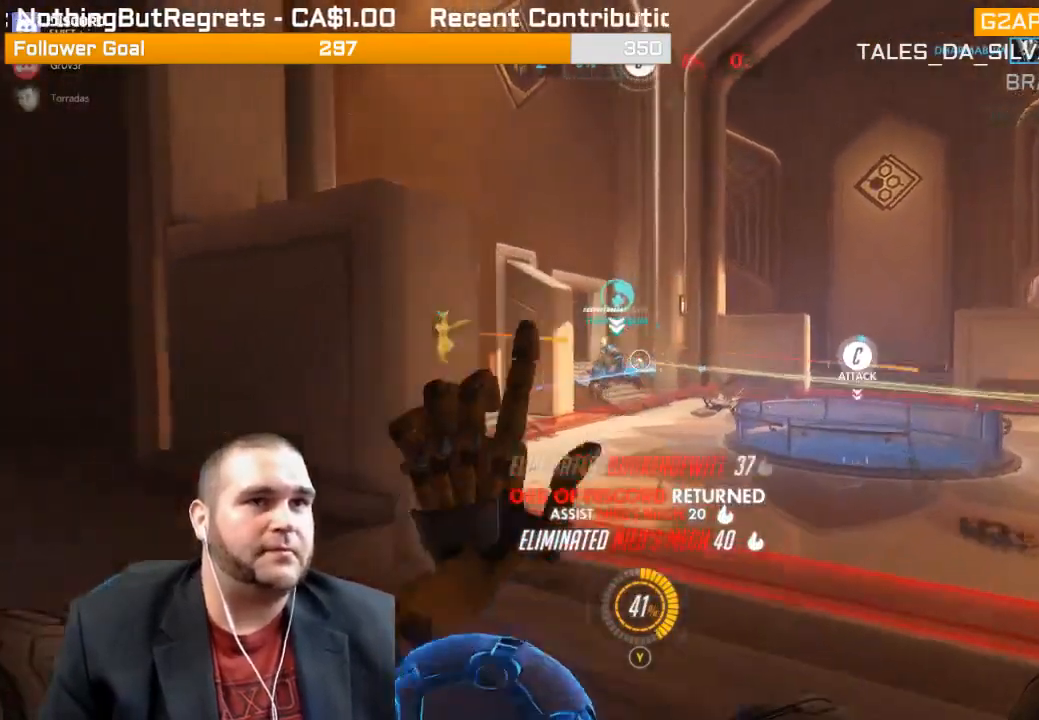
{"buttons": ["L1", "R2"], "left_stick": "up-right", "right_stick": "center", "events": [[83, "L1", "down"], [183, "right_stick", "center"], [217, "L1", "up"], [233, "L1", "down"], [283, "right_stick", "left"], [350, "L1", "up"], [433, "L1", "down"], [500, "right_stick", "center"]]}
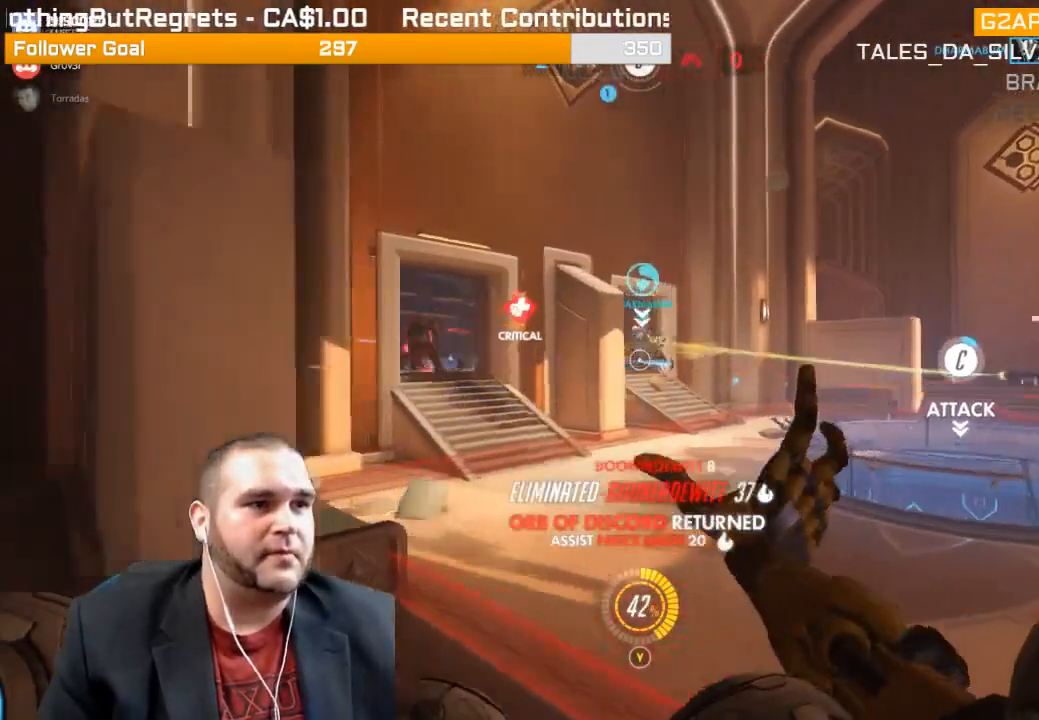
{"buttons": ["L1", "R2"], "left_stick": "down-right", "right_stick": "left", "events": [[67, "right_stick", "left"], [117, "left_stick", "down-right"], [167, "left_stick", "down-left"], [200, "L1", "up"], [233, "L1", "down"], [317, "L1", "up"], [317, "right_stick", "center"], [383, "L1", "down"], [433, "right_stick", "left"], [500, "left_stick", "down-right"]]}
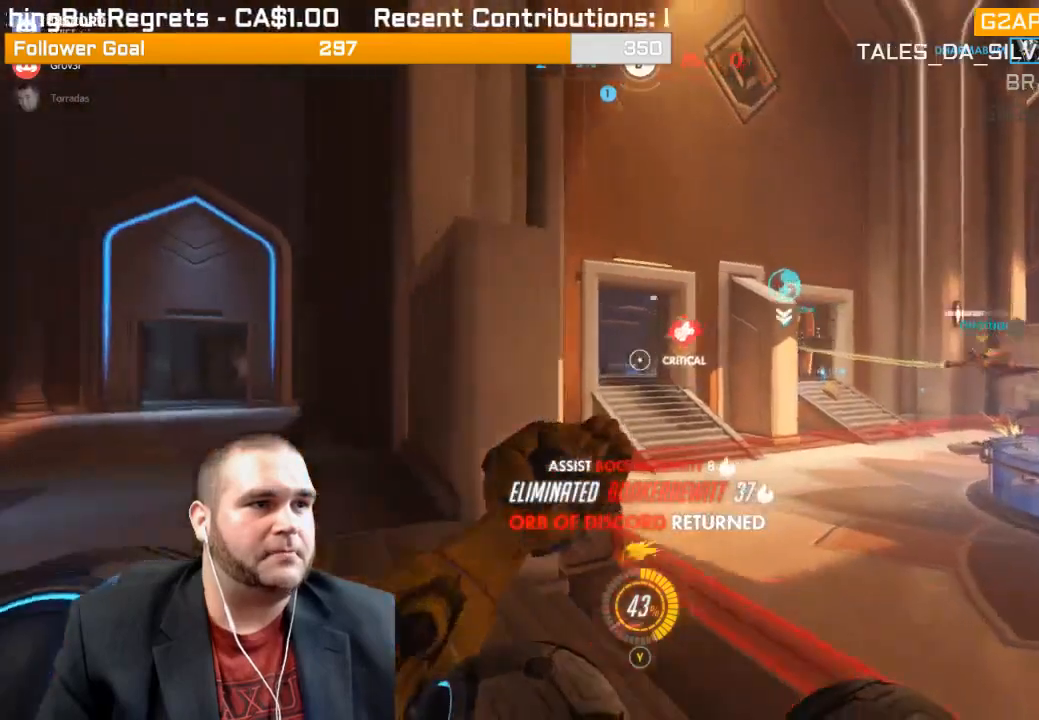
{"buttons": ["L1", "R2"], "left_stick": "up-right", "right_stick": "center", "events": [[117, "right_stick", "center"], [200, "left_stick", "up-right"], [267, "L1", "up"], [300, "L1", "down"], [417, "L1", "up"], [467, "L1", "down"]]}
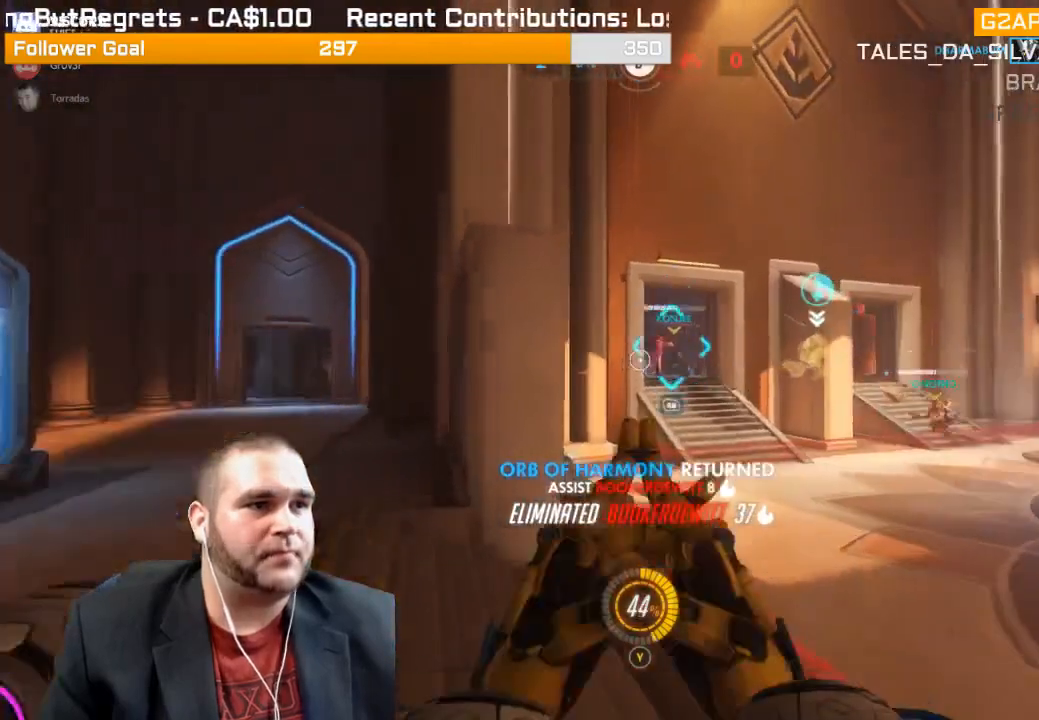
{"buttons": ["R2"], "left_stick": "down-left", "right_stick": "center", "events": [[67, "L1", "up"], [117, "R2", "up"], [233, "R1", "down"], [300, "R1", "up"], [300, "left_stick", "down-right"], [333, "R1", "down"], [417, "R1", "up"], [483, "left_stick", "down-left"], [500, "R2", "down"]]}
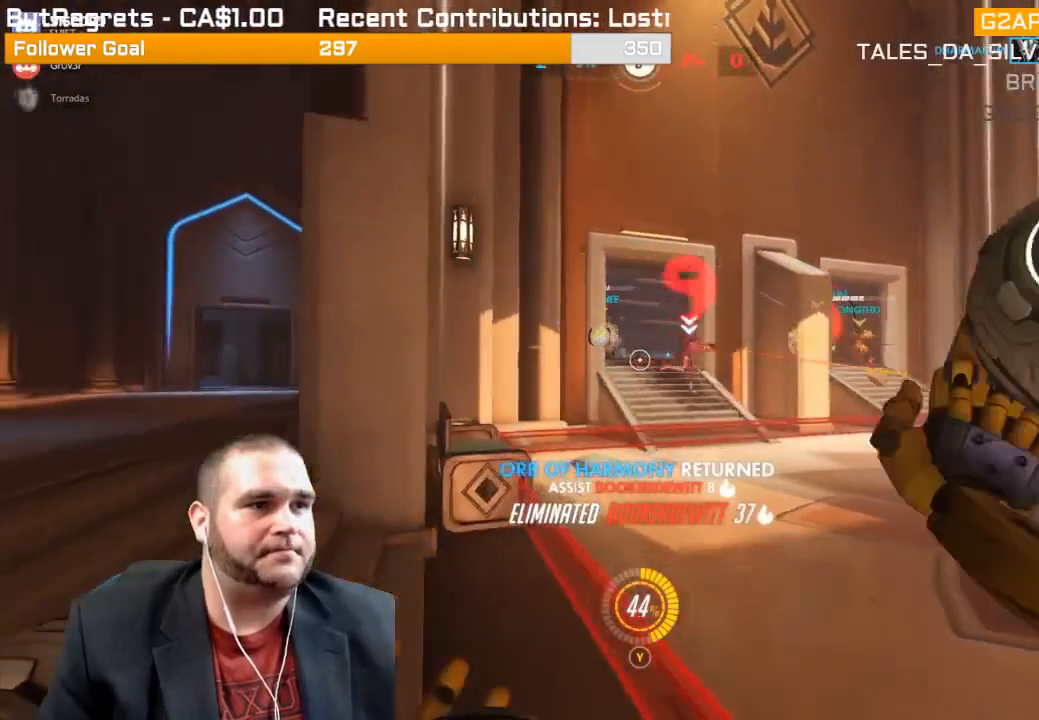
{"buttons": ["R2"], "left_stick": "up", "right_stick": "right", "events": [[133, "right_stick", "right"], [400, "left_stick", "up"]]}
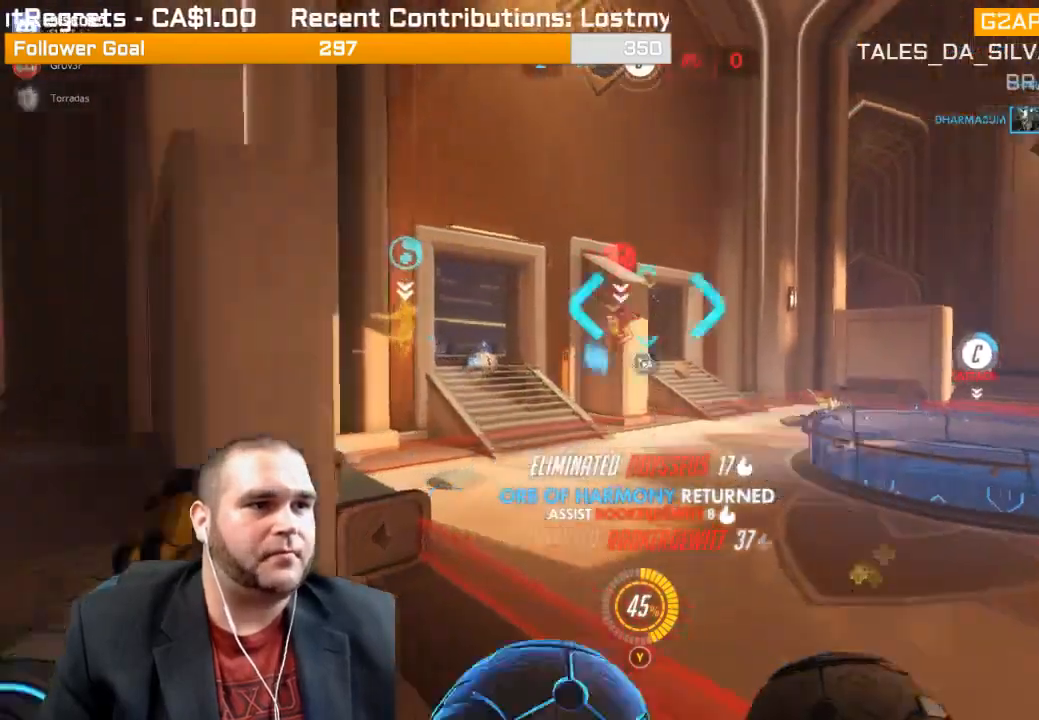
{"buttons": ["R2"], "left_stick": "up-right", "right_stick": "right", "events": [[17, "right_stick", "center"], [433, "left_stick", "up-right"], [467, "right_stick", "right"]]}
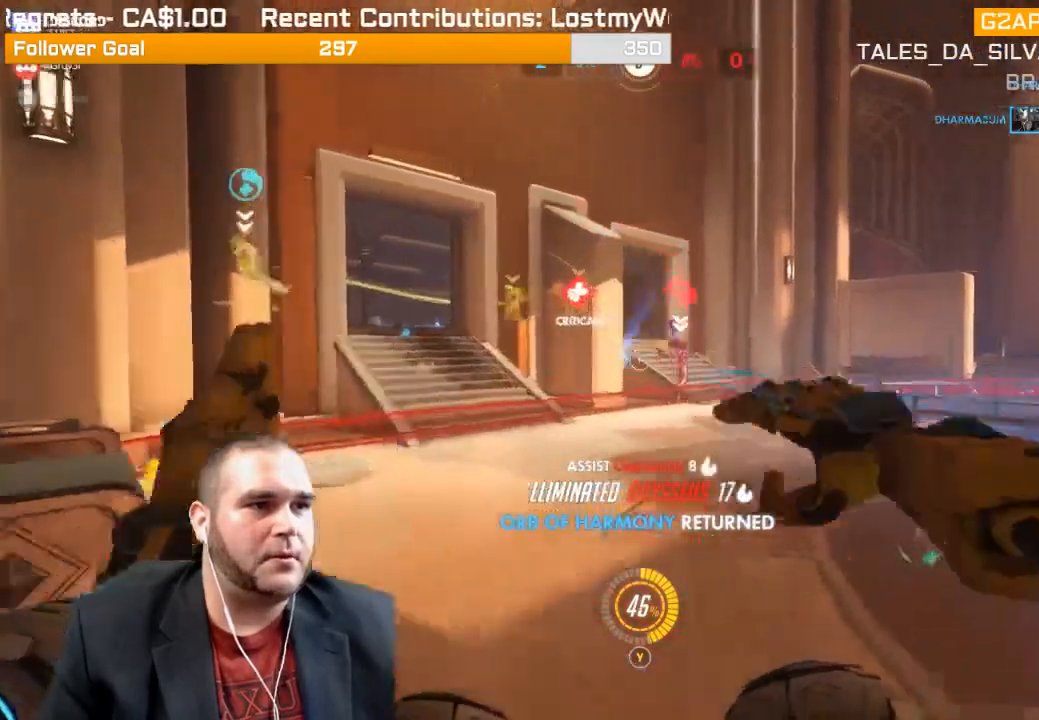
{"buttons": ["R2"], "left_stick": "up-right", "right_stick": "center", "events": [[117, "right_stick", "center"], [367, "right_stick", "up-left"], [500, "right_stick", "center"]]}
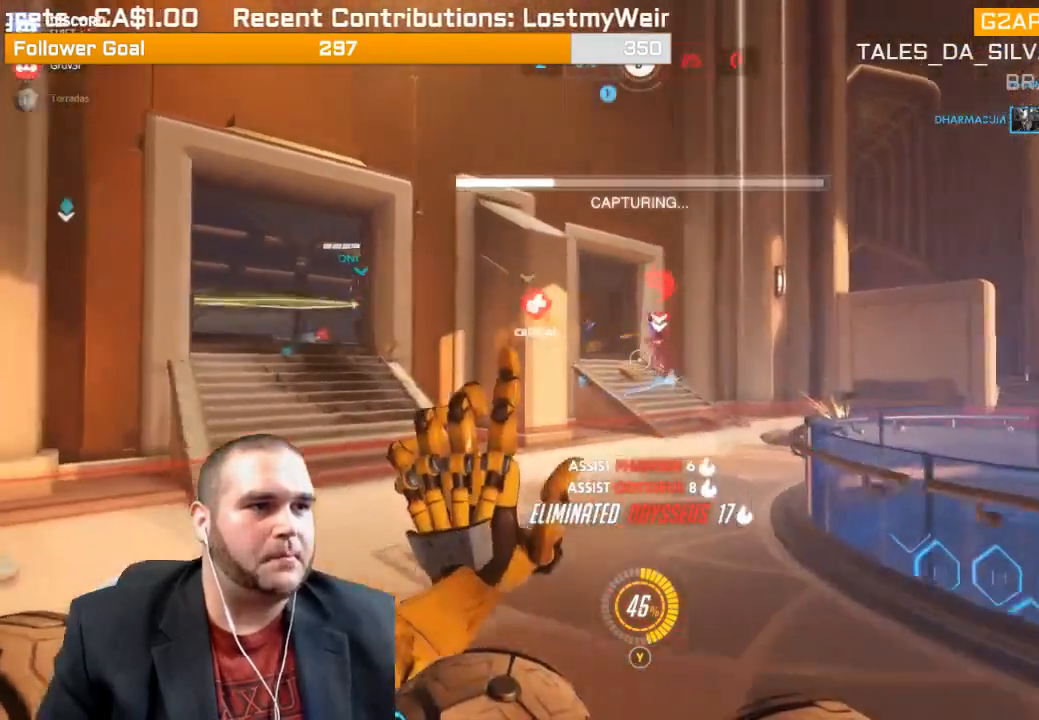
{"buttons": ["R2"], "left_stick": "down", "right_stick": "left", "events": [[117, "right_stick", "left"], [283, "right_stick", "center"], [350, "left_stick", "down"], [383, "right_stick", "left"]]}
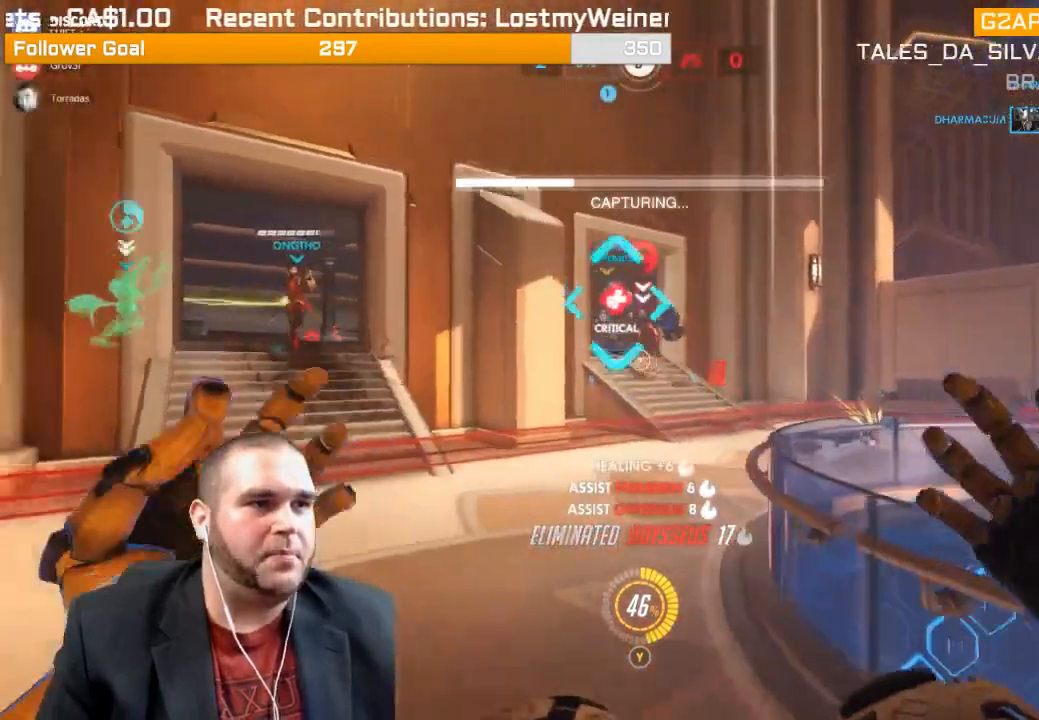
{"buttons": ["R2"], "left_stick": "down-left", "right_stick": "center", "events": [[33, "right_stick", "center"], [417, "left_stick", "down-left"]]}
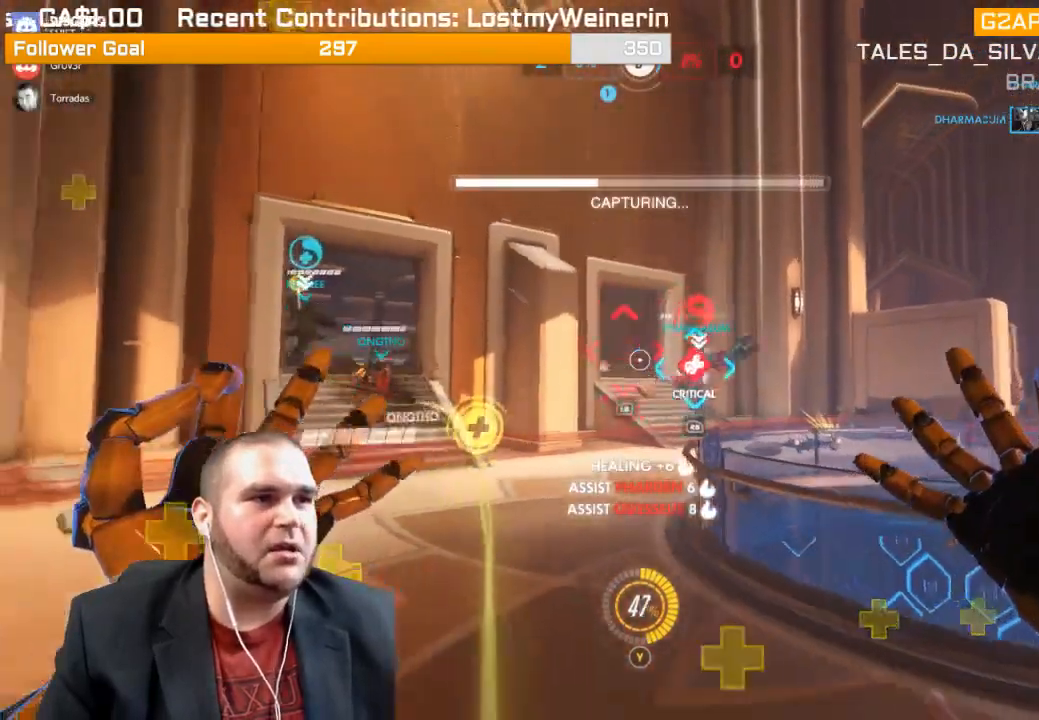
{"buttons": [], "left_stick": "left", "right_stick": "center", "events": [[67, "R2", "up"], [67, "left_stick", "left"], [67, "right_stick", "right"], [150, "R1", "down"], [217, "R1", "up"], [300, "R1", "down"], [333, "R1", "up"], [333, "right_stick", "center"]]}
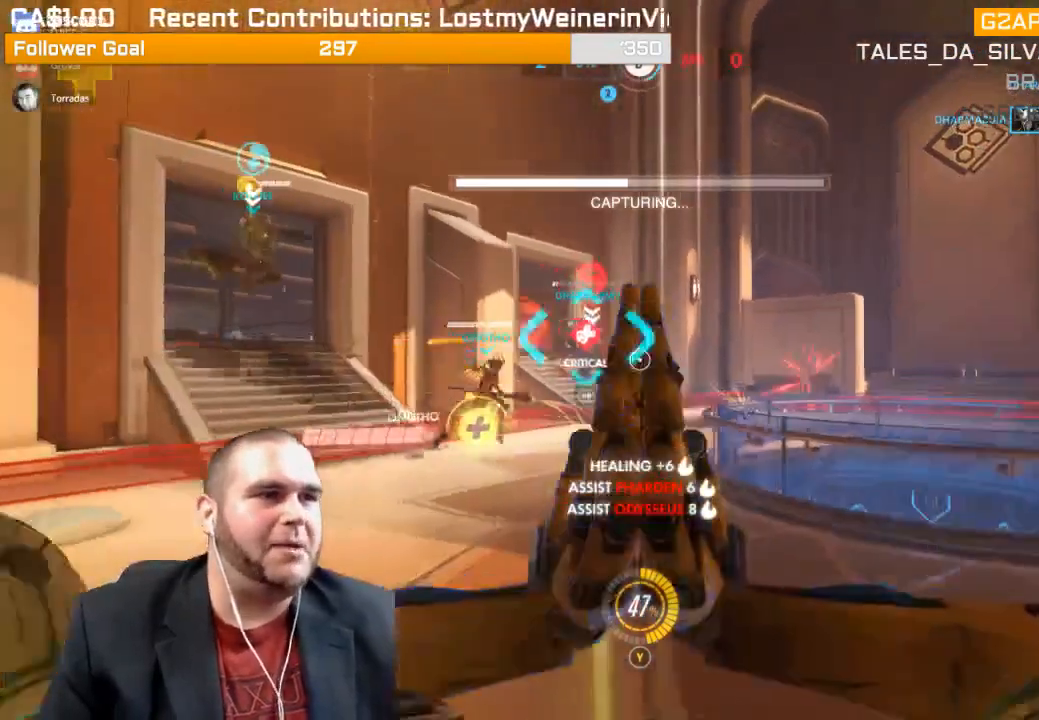
{"buttons": [], "left_stick": "up-left", "right_stick": "right", "events": [[333, "left_stick", "up-left"], [417, "right_stick", "right"]]}
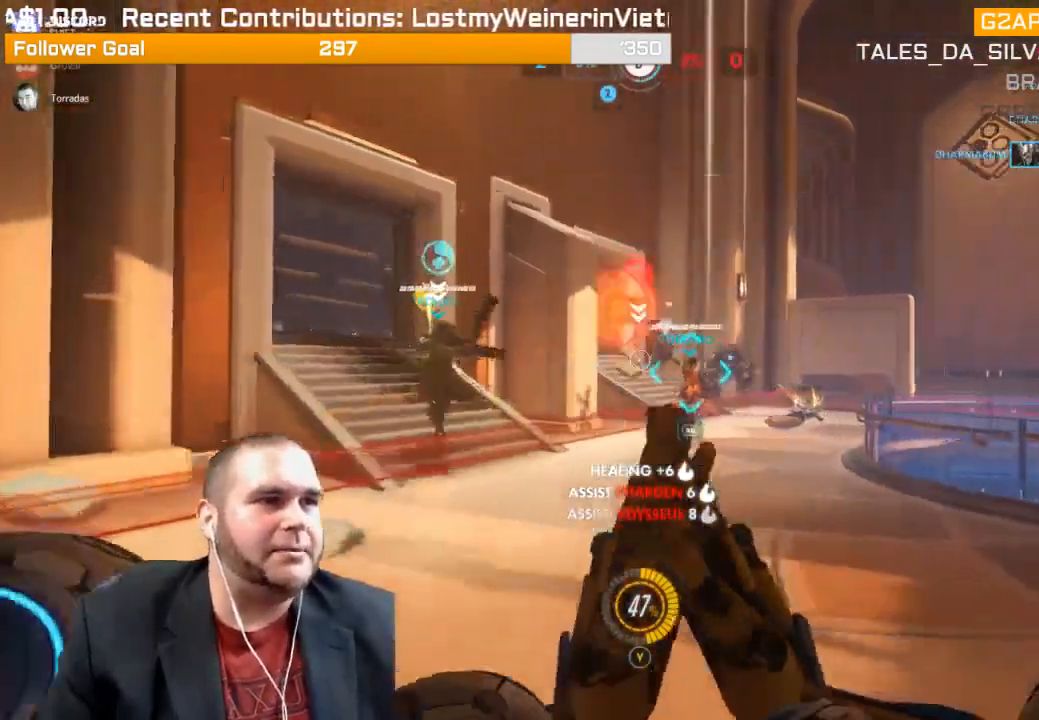
{"buttons": ["L1", "R2"], "left_stick": "up", "right_stick": "up-left", "events": [[17, "left_stick", "up"], [50, "right_stick", "center"], [100, "R2", "down"], [300, "L1", "down"], [367, "right_stick", "left"], [400, "L1", "up"], [450, "L1", "down"], [450, "right_stick", "up-left"]]}
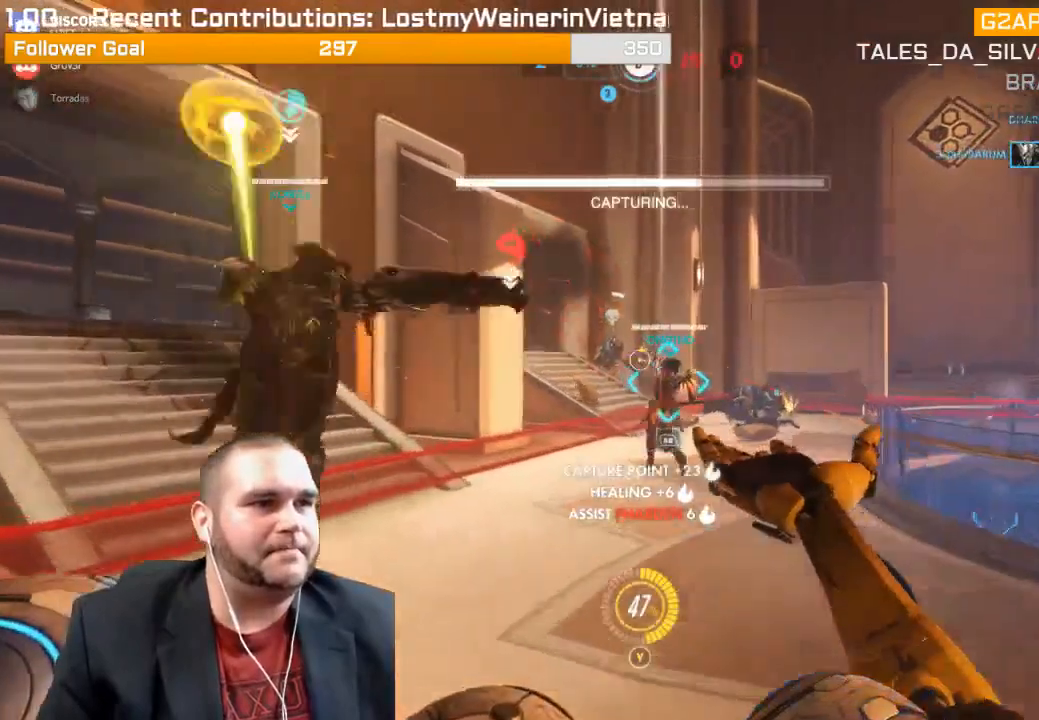
{"buttons": [], "left_stick": "down-right", "right_stick": "left", "events": [[33, "left_stick", "up-right"], [67, "L1", "up"], [83, "right_stick", "center"], [133, "L1", "down"], [200, "L1", "up"], [267, "left_stick", "down-right"], [283, "R2", "up"], [283, "right_stick", "left"], [433, "R1", "down"], [467, "R1", "up"]]}
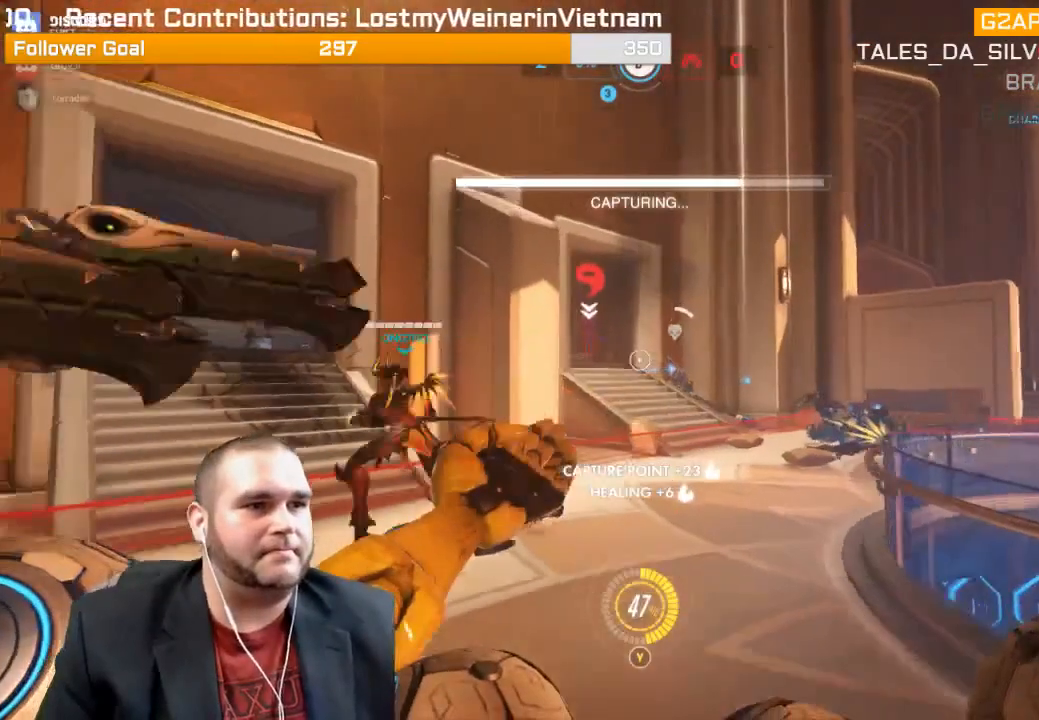
{"buttons": ["R2"], "left_stick": "down", "right_stick": "center", "events": [[17, "R1", "down"], [83, "R1", "up"], [183, "left_stick", "down"], [217, "L1", "down"], [217, "R2", "down"], [217, "right_stick", "center"], [467, "L1", "up"]]}
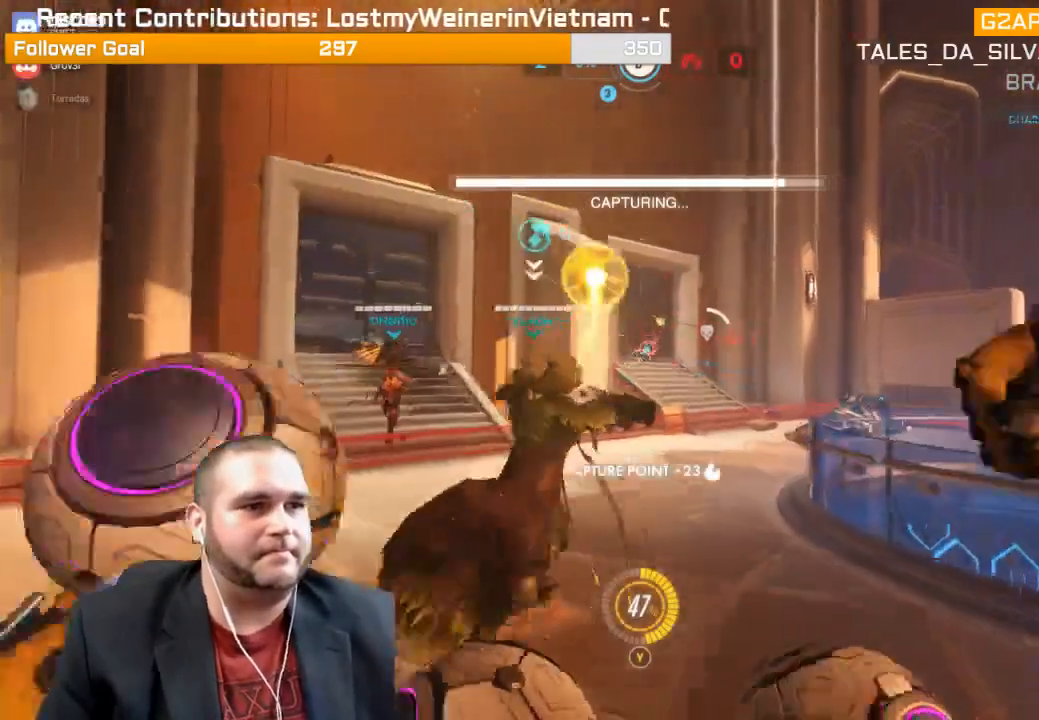
{"buttons": ["R2"], "left_stick": "down", "right_stick": "center", "events": []}
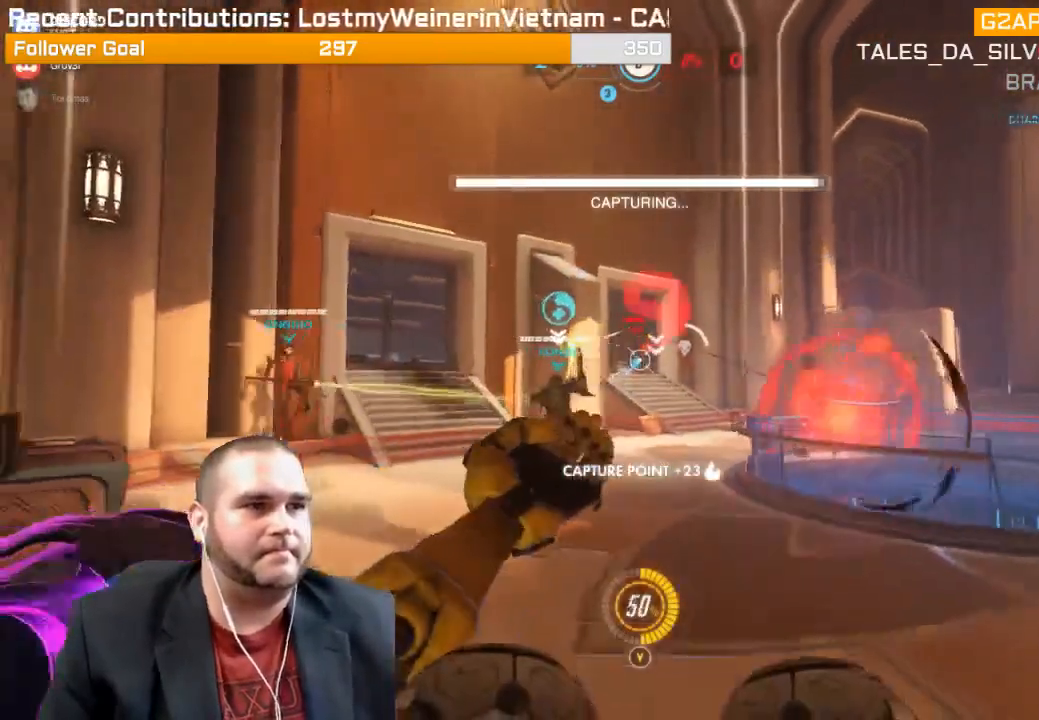
{"buttons": ["R2"], "left_stick": "up", "right_stick": "center", "events": [[400, "left_stick", "up-right"], [450, "left_stick", "up"]]}
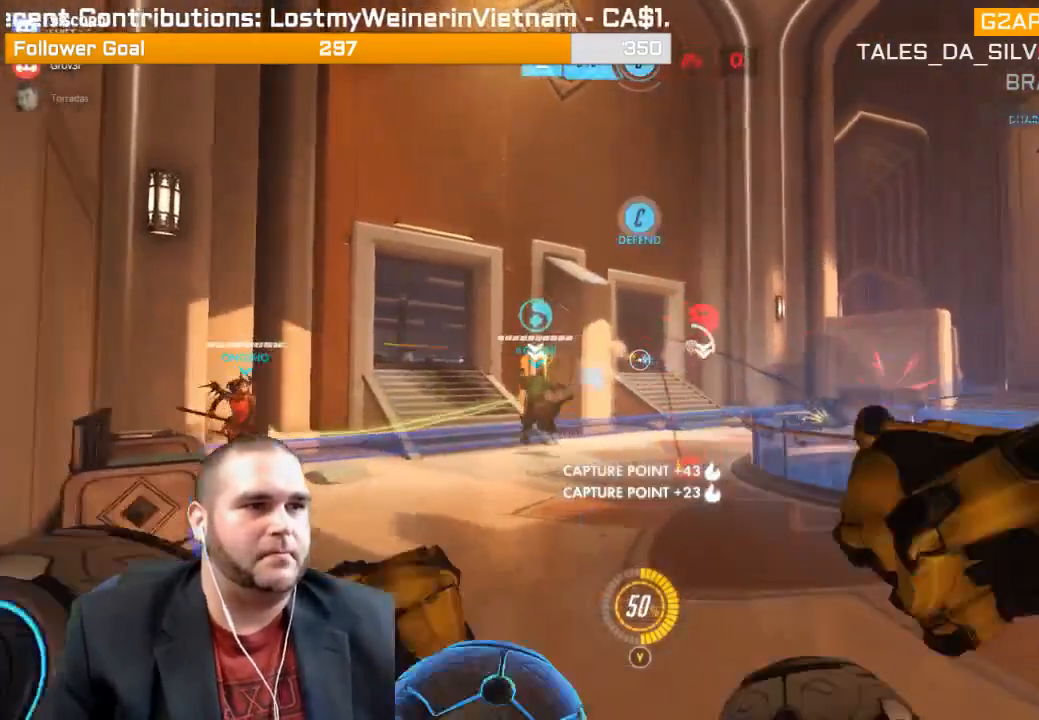
{"buttons": ["R1"], "left_stick": "up-left", "right_stick": "center", "events": [[33, "right_stick", "left"], [100, "R2", "up"], [233, "R1", "down"], [300, "right_stick", "center"], [417, "R1", "up"], [483, "R1", "down"], [483, "left_stick", "up-left"]]}
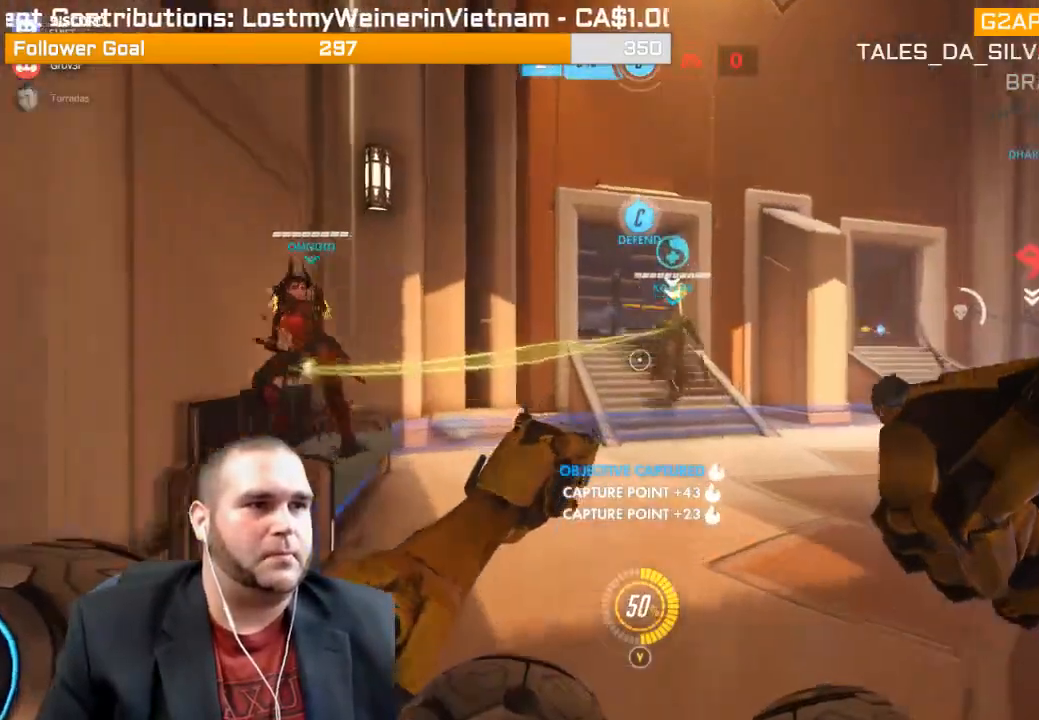
{"buttons": ["R1"], "left_stick": "left", "right_stick": "left", "events": [[100, "R1", "up"], [150, "left_stick", "left"], [367, "right_stick", "left"], [483, "R1", "down"]]}